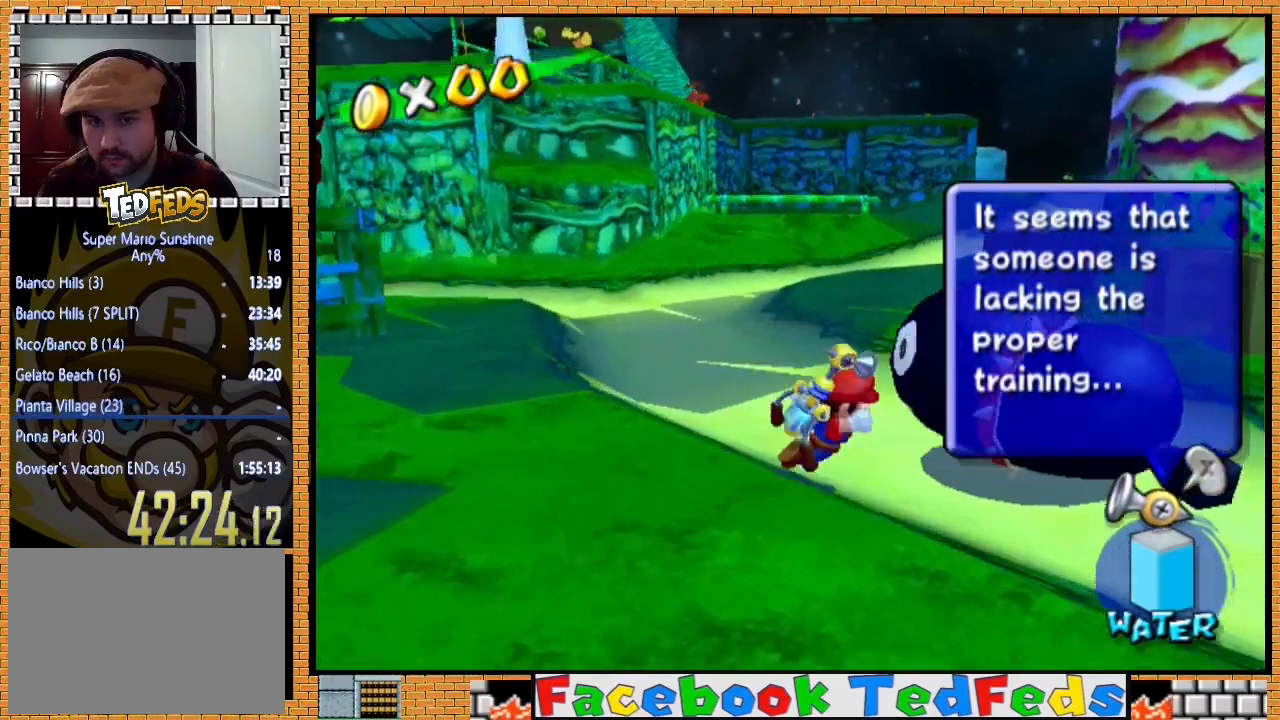
Gameplay with a controller (Xbox layout); each line is a JSON object with the inputs held at the frame after it (dt_ms = milliseconds from this image to that frame). "events" lists button and stick changes between this image and that frame as [ms after this image, input, new state], when the widget could be followed in between.
{"dt_ms": 500, "buttons": ["X"], "left_stick": "down-left", "right_stick": "center", "events": [[67, "left_stick", "right"], [167, "left_stick", "up-right"], [267, "X", "down"], [267, "left_stick", "center"], [400, "left_stick", "down-left"]]}
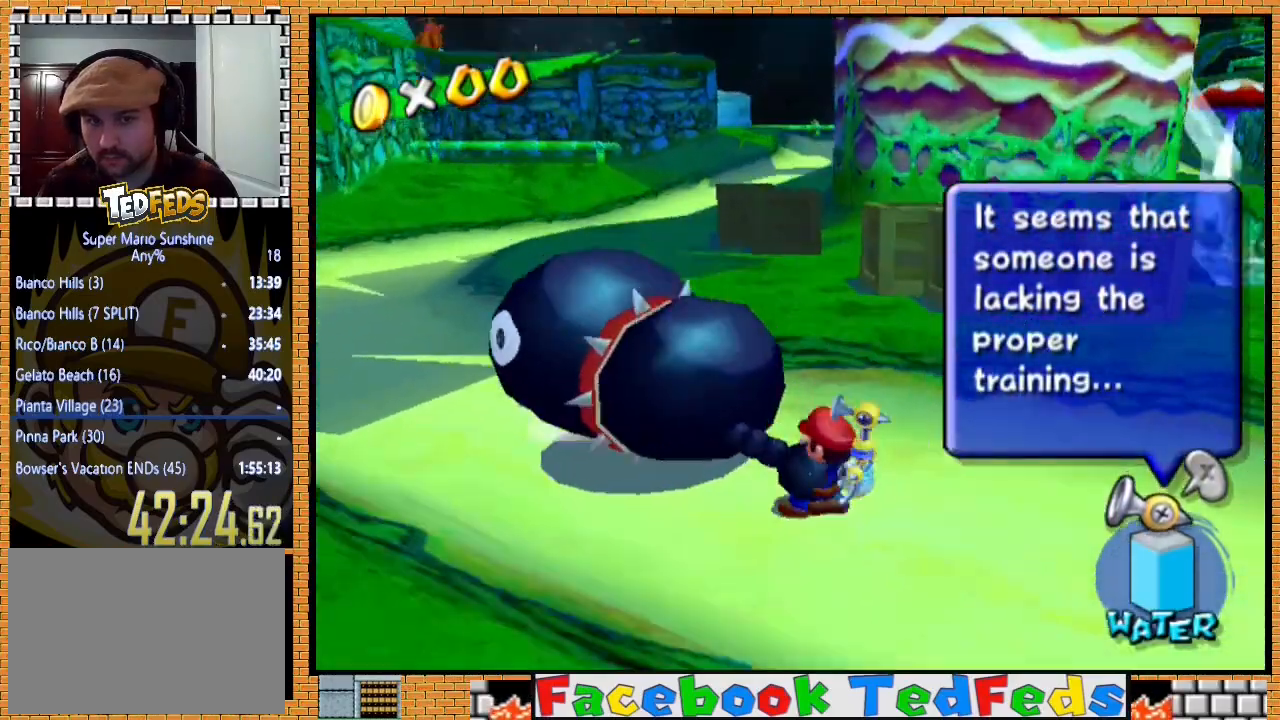
{"dt_ms": 500, "buttons": ["X"], "left_stick": "down-left", "right_stick": "center", "events": []}
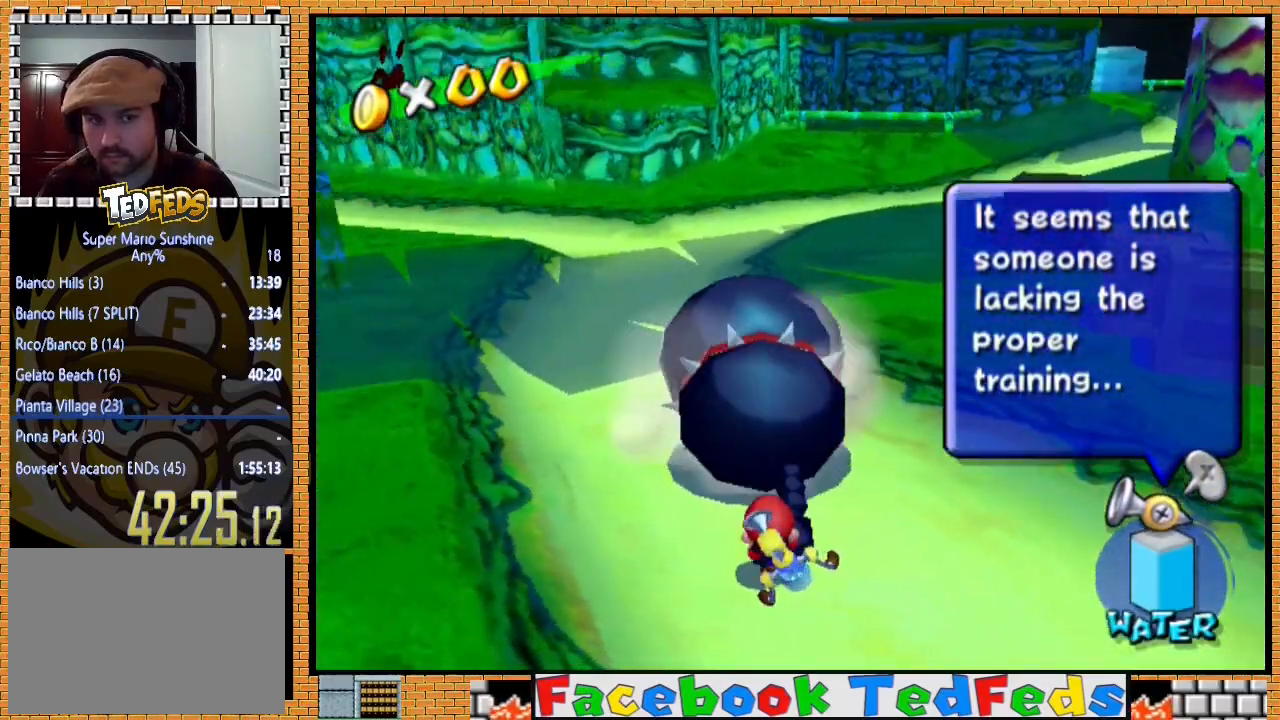
{"dt_ms": 500, "buttons": ["X"], "left_stick": "down-left", "right_stick": "center", "events": []}
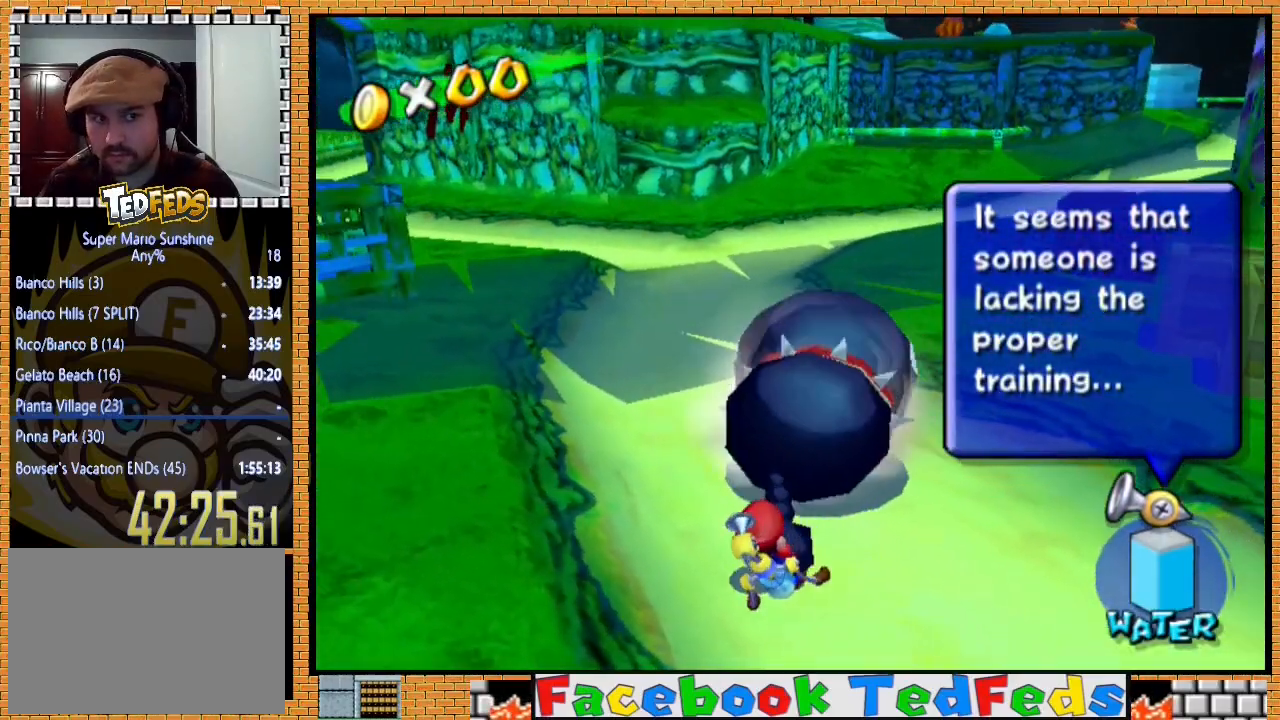
{"dt_ms": 500, "buttons": ["X"], "left_stick": "down-left", "right_stick": "center", "events": [[100, "left_stick", "left"], [500, "left_stick", "down-left"]]}
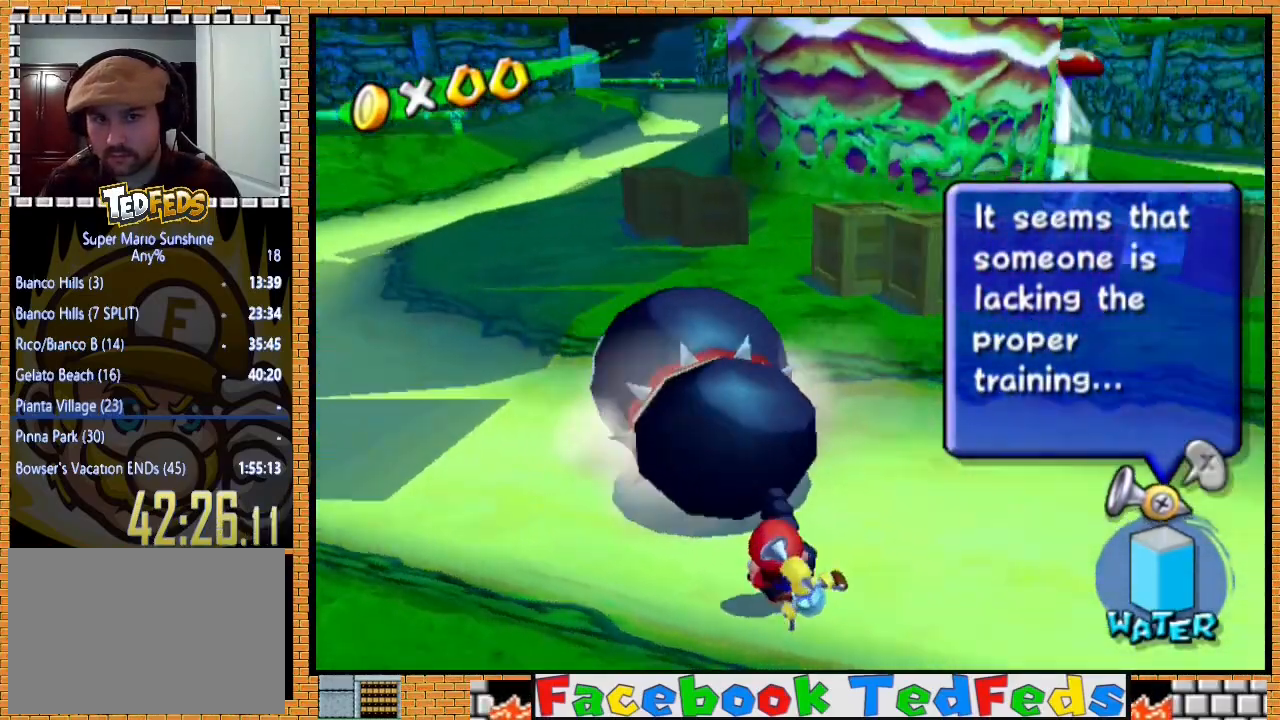
{"dt_ms": 500, "buttons": ["X"], "left_stick": "down-left", "right_stick": "center", "events": []}
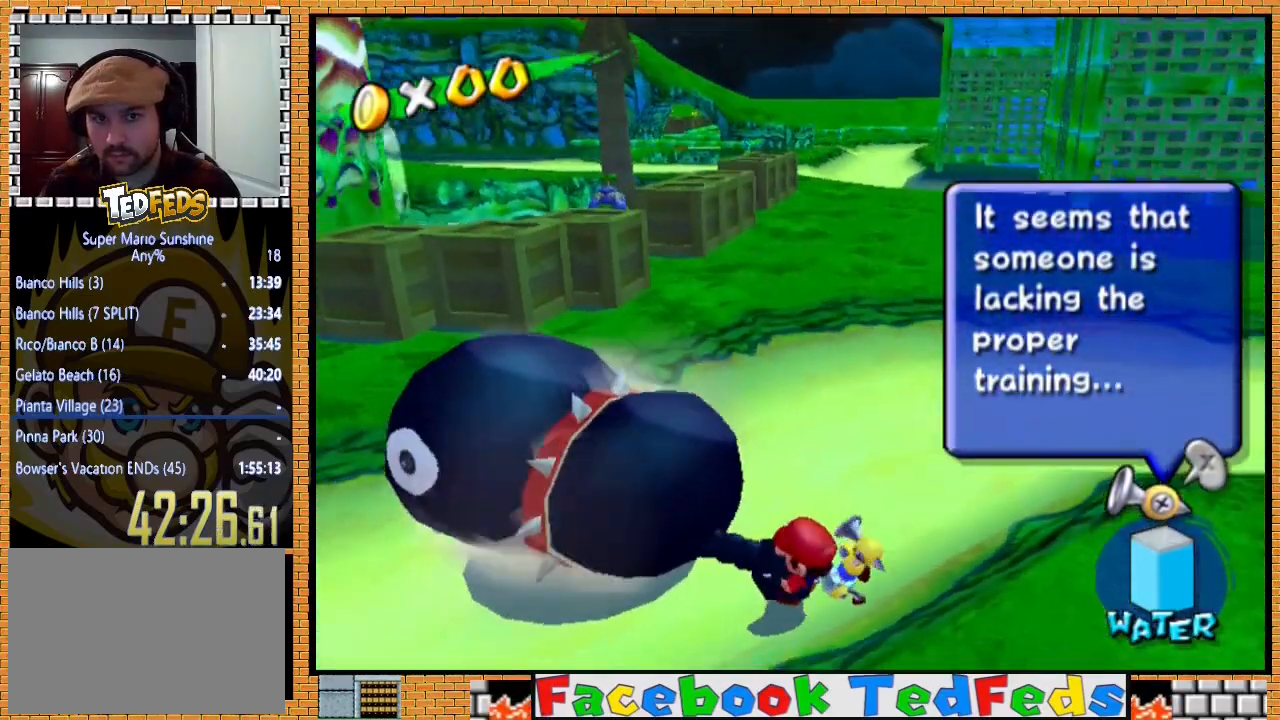
{"dt_ms": 500, "buttons": ["X"], "left_stick": "down-left", "right_stick": "center", "events": []}
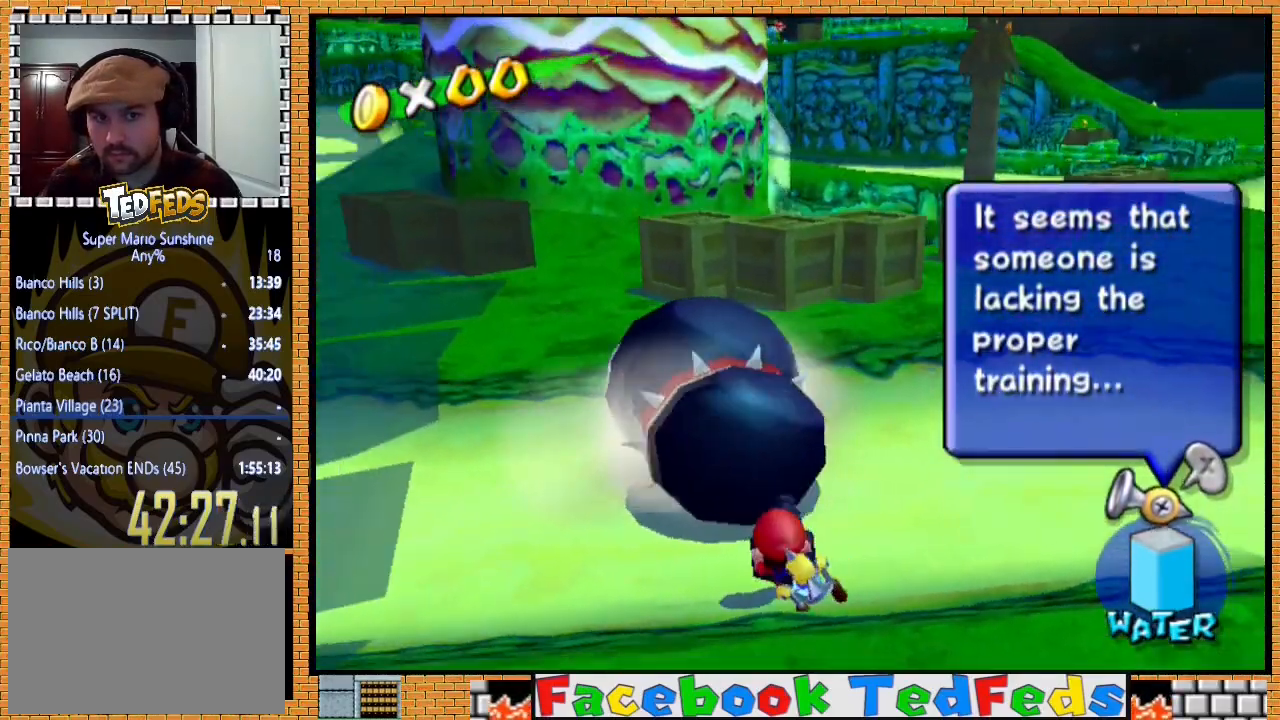
{"dt_ms": 500, "buttons": ["X"], "left_stick": "down-left", "right_stick": "center", "events": []}
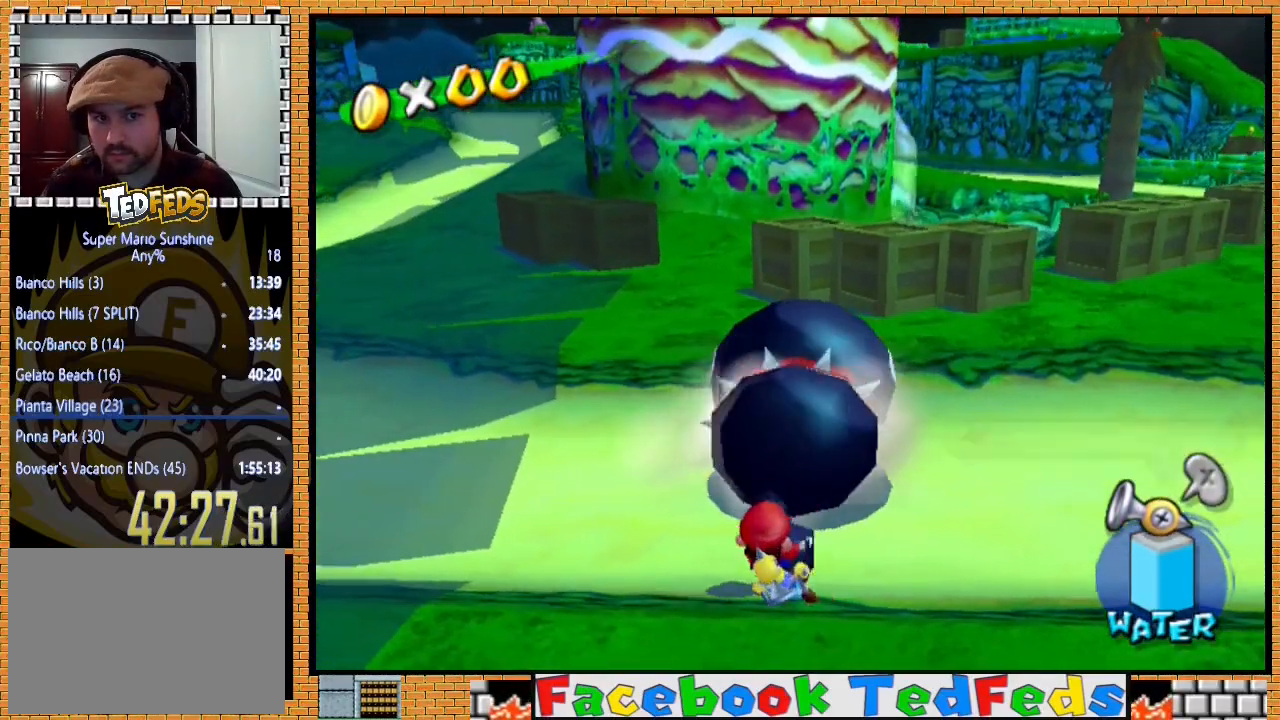
{"dt_ms": 500, "buttons": ["X"], "left_stick": "down-left", "right_stick": "center", "events": []}
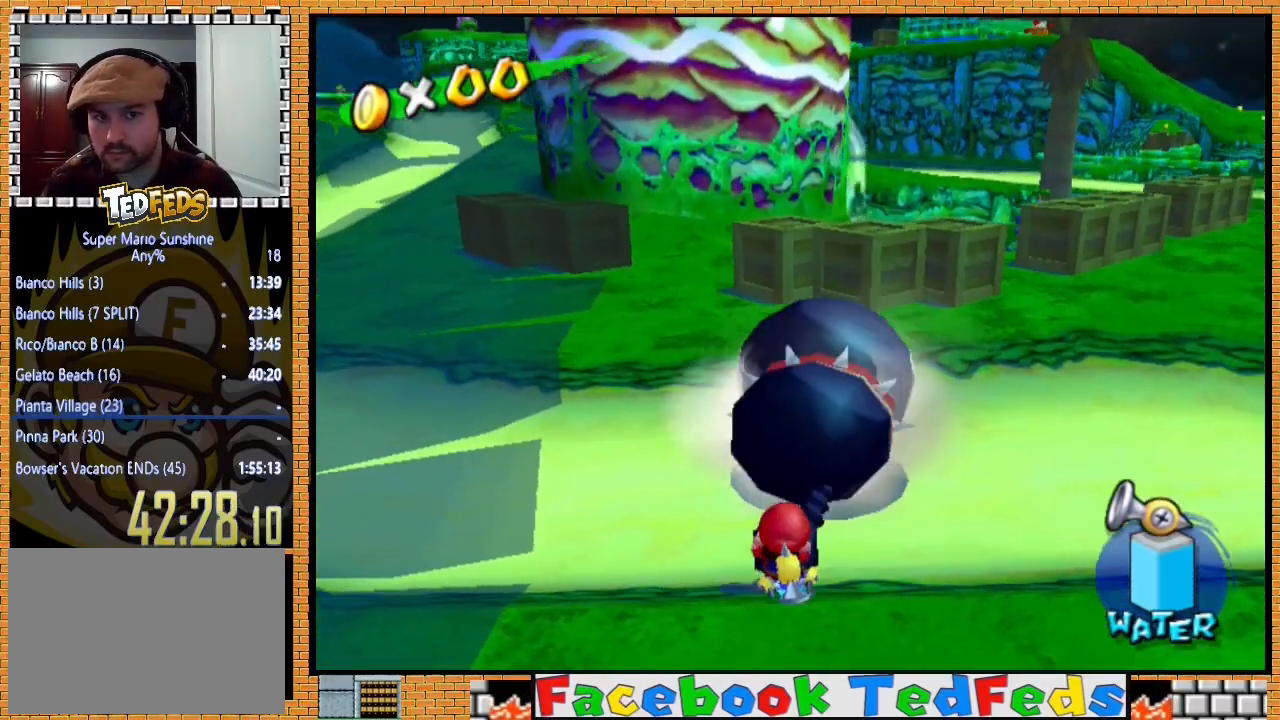
{"dt_ms": 500, "buttons": ["X"], "left_stick": "down", "right_stick": "center", "events": [[500, "left_stick", "down"]]}
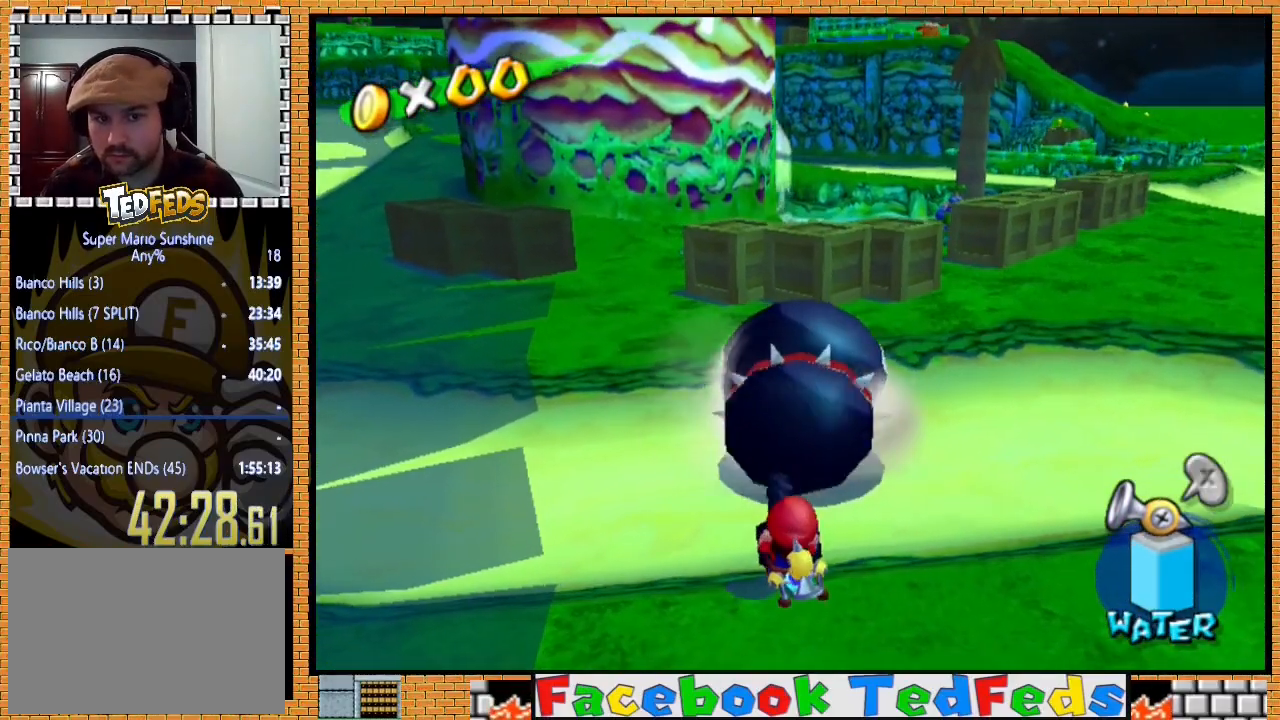
{"dt_ms": 500, "buttons": [], "left_stick": "down", "right_stick": "center", "events": [[333, "X", "up"]]}
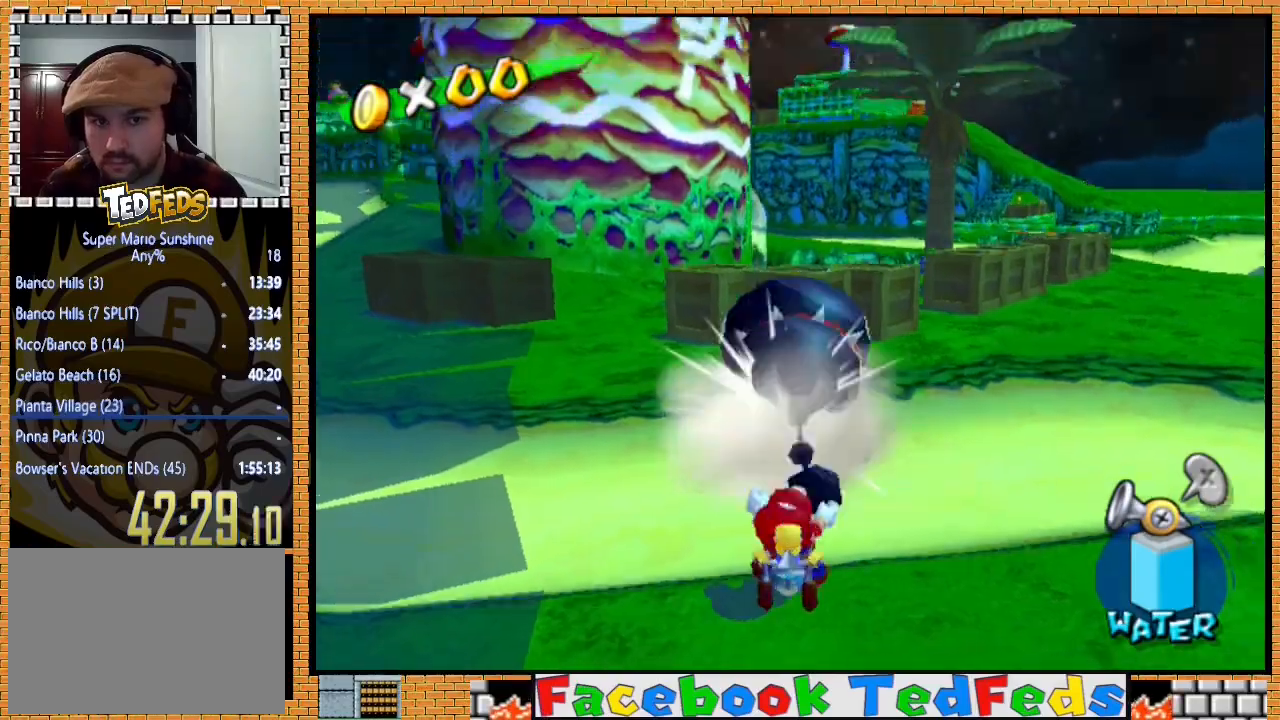
{"dt_ms": 500, "buttons": [], "left_stick": "down", "right_stick": "center", "events": [[67, "left_stick", "center"], [500, "left_stick", "down"]]}
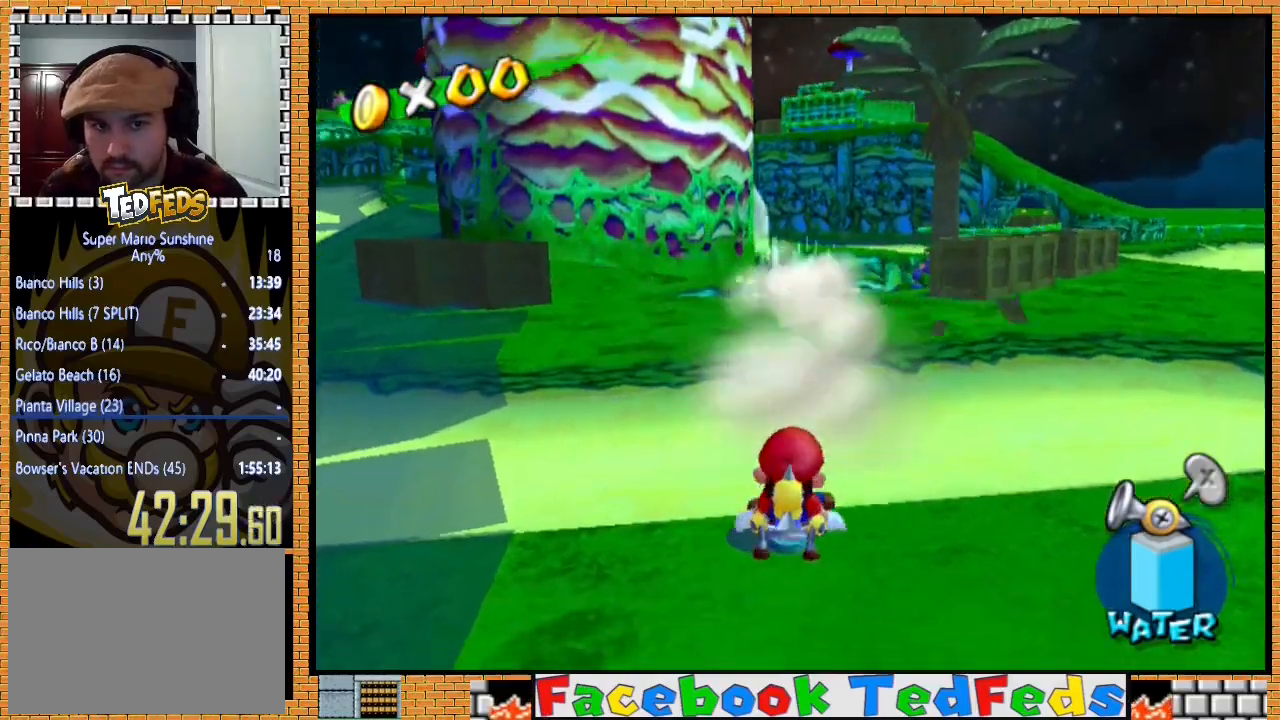
{"dt_ms": 500, "buttons": [], "left_stick": "down-left", "right_stick": "center", "events": [[167, "left_stick", "down-left"]]}
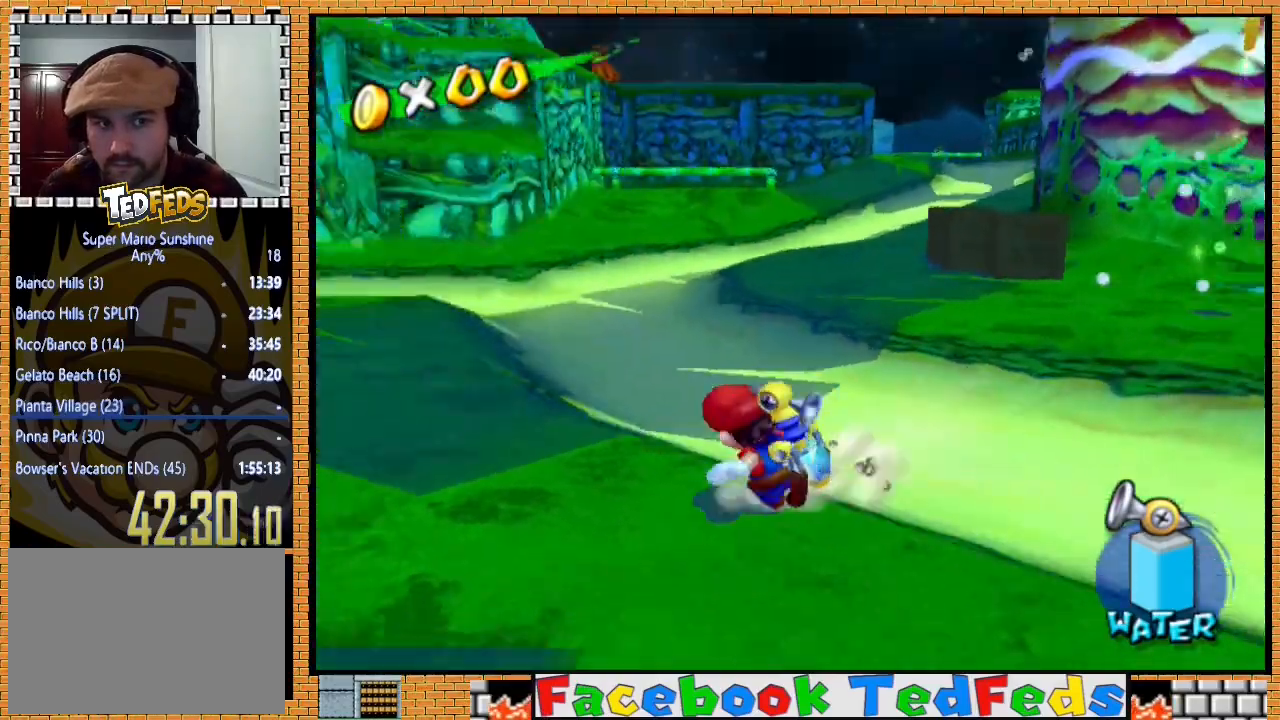
{"dt_ms": 1000, "buttons": [], "left_stick": "down", "right_stick": "center"}
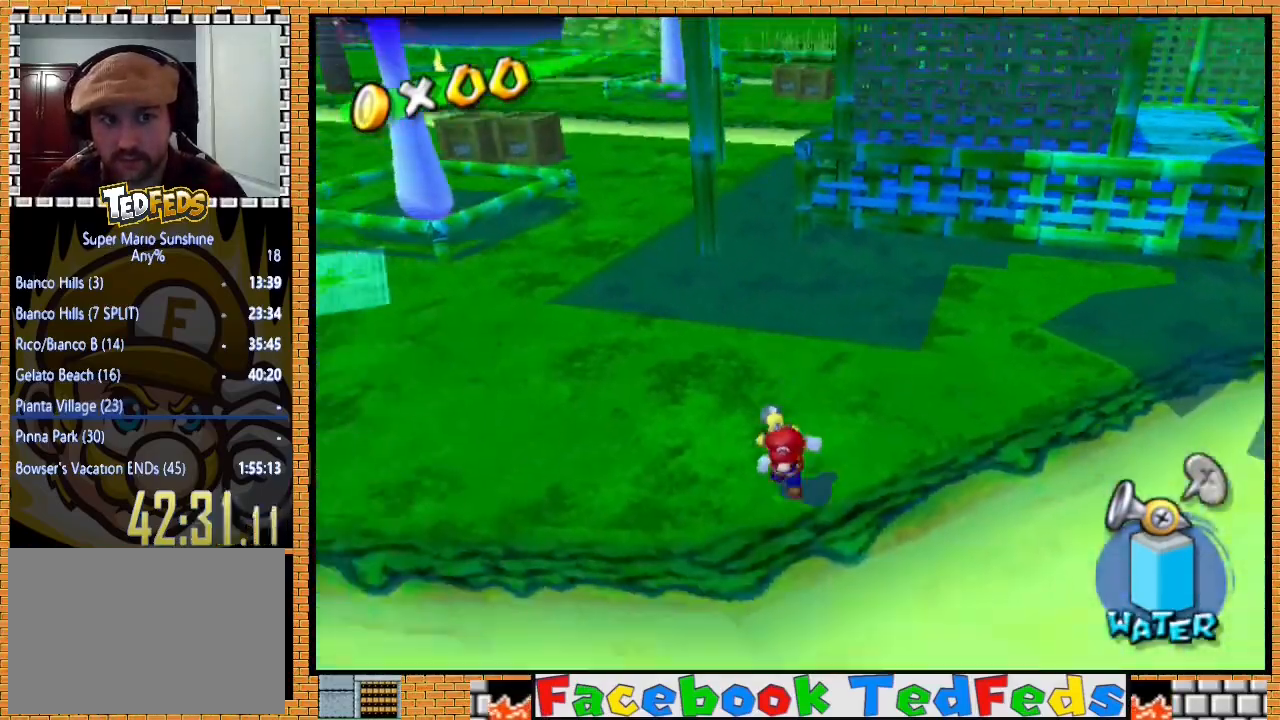
{"dt_ms": 500, "buttons": [], "left_stick": "down", "right_stick": "center", "events": []}
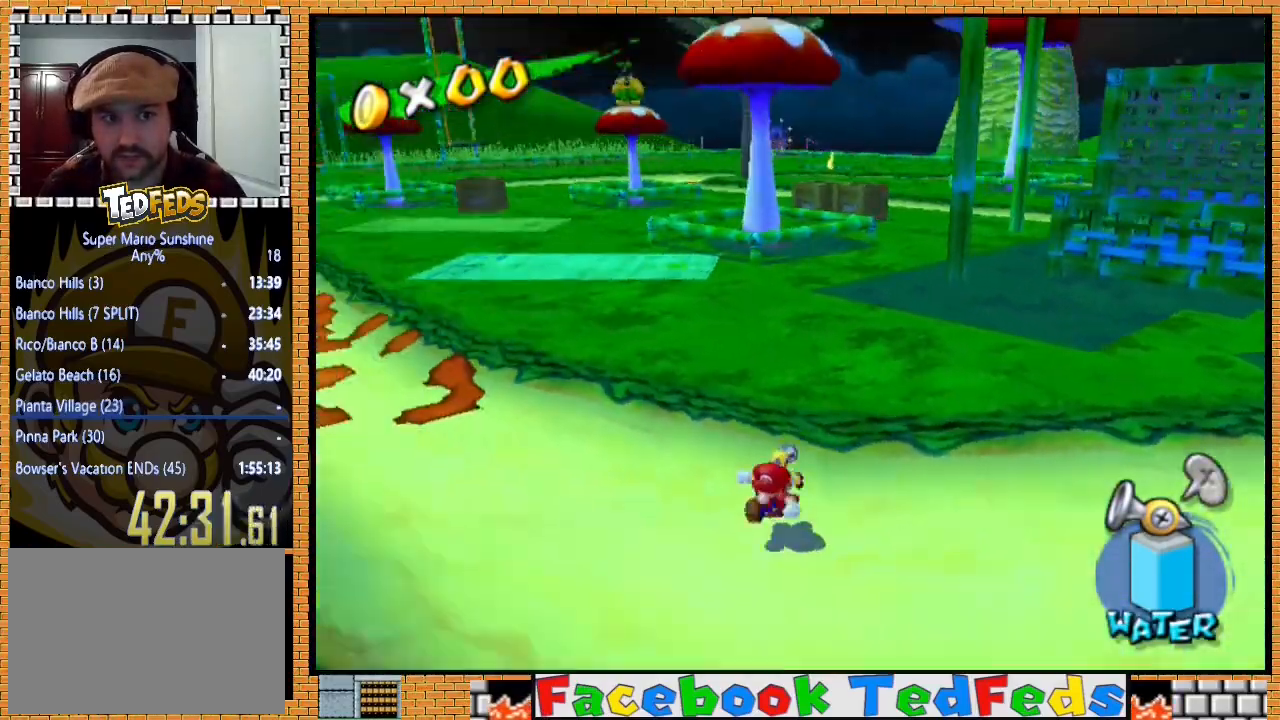
{"dt_ms": 500, "buttons": [], "left_stick": "down-left", "right_stick": "right", "events": [[100, "left_stick", "center"], [367, "left_stick", "down-left"], [400, "right_stick", "right"]]}
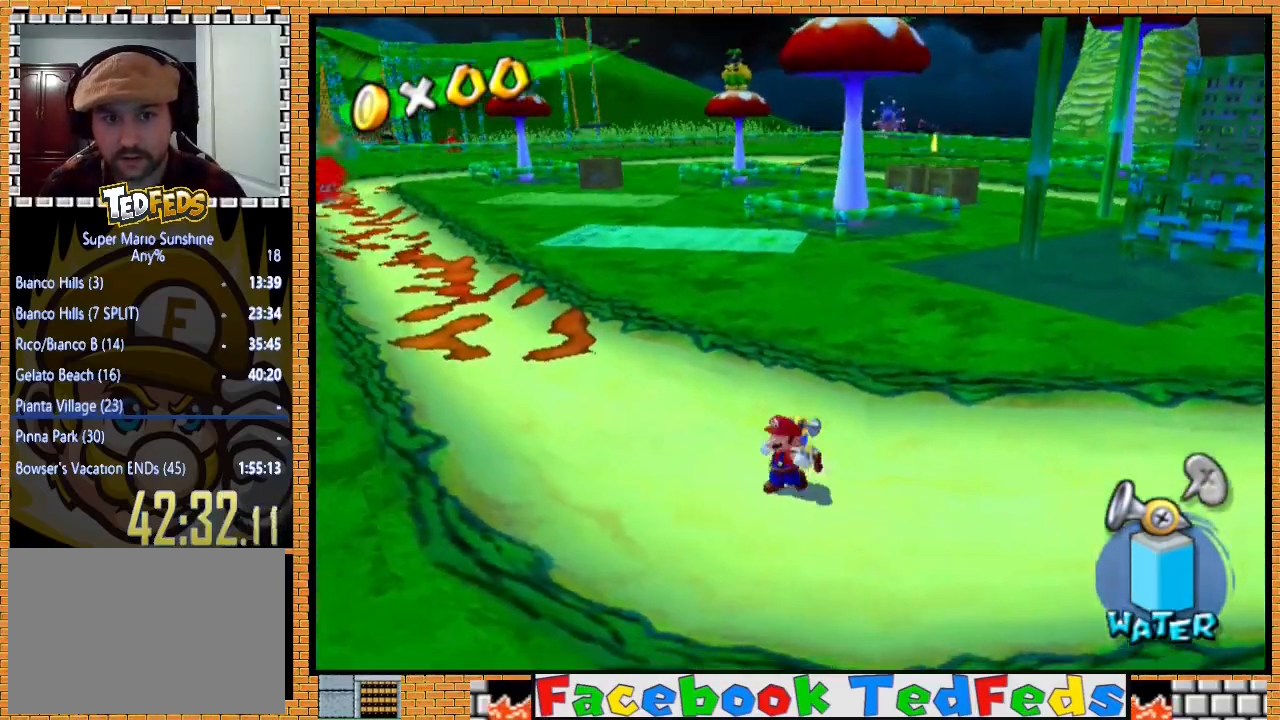
{"dt_ms": 500, "buttons": [], "left_stick": "up-left", "right_stick": "center", "events": [[300, "left_stick", "left"], [400, "left_stick", "up-left"], [400, "right_stick", "center"]]}
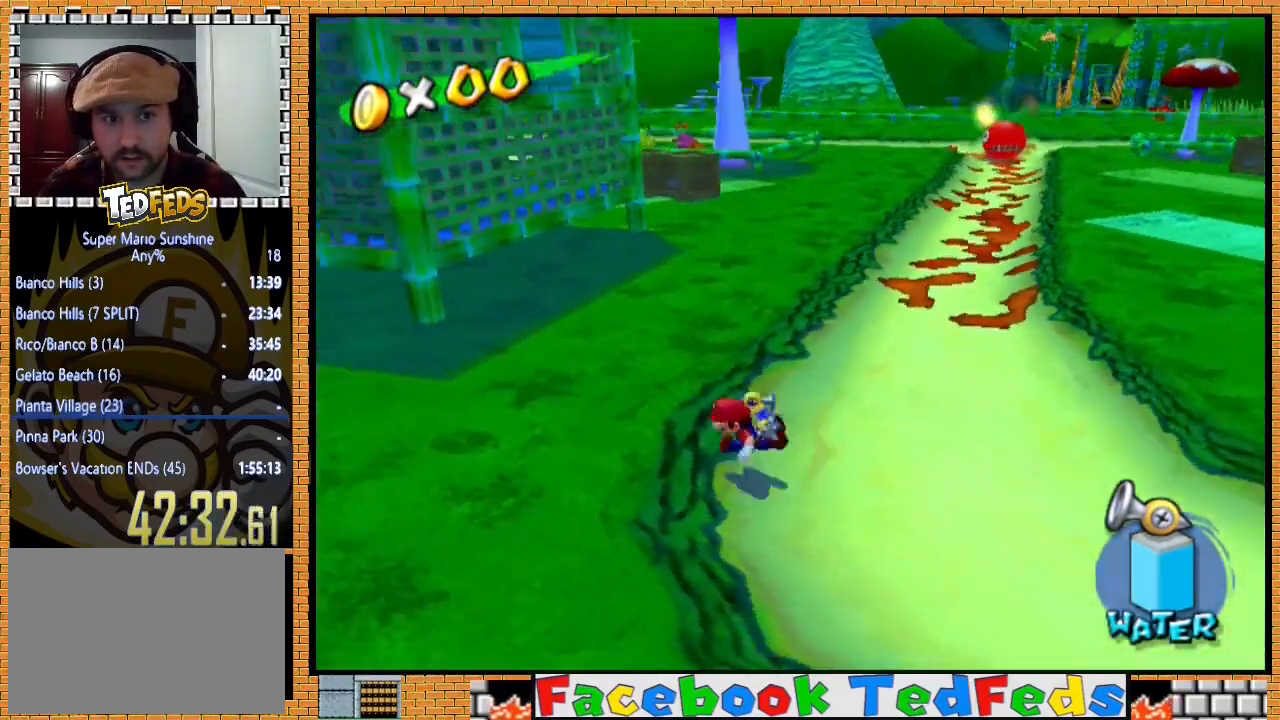
{"dt_ms": 500, "buttons": [], "left_stick": "up-right", "right_stick": "center", "events": [[167, "left_stick", "up-right"]]}
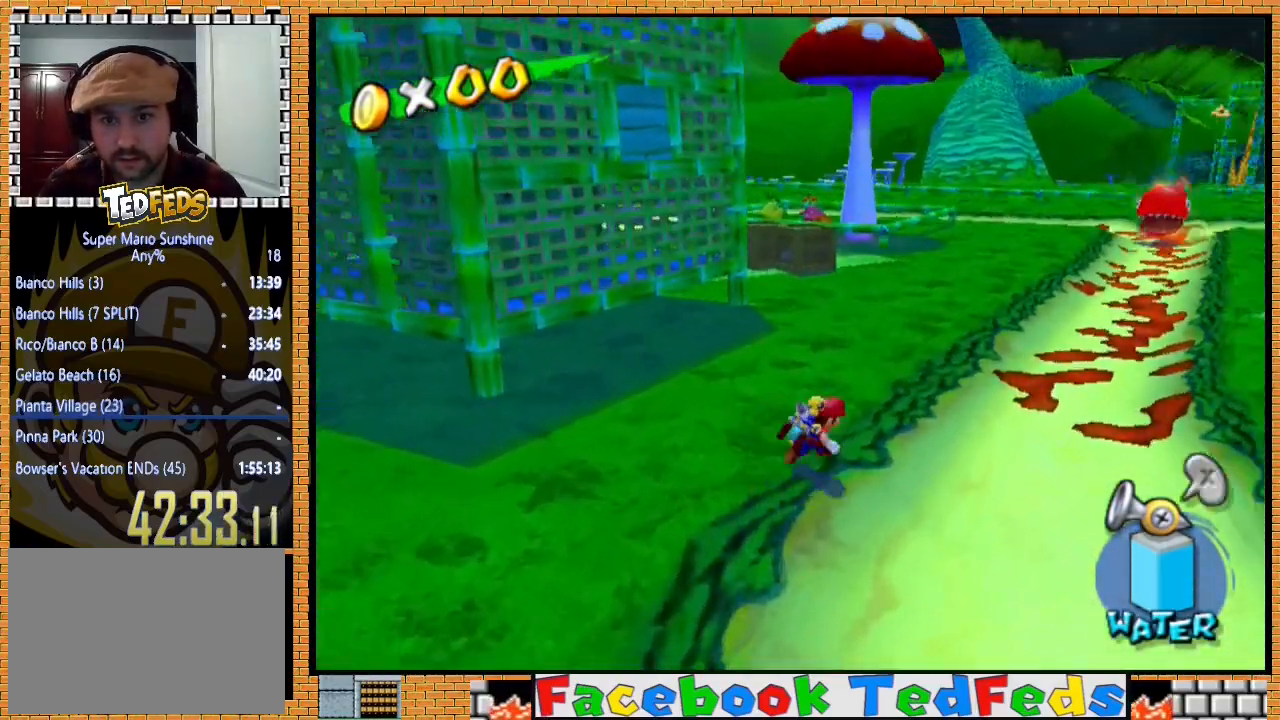
{"dt_ms": 500, "buttons": ["A"], "left_stick": "up-right", "right_stick": "center", "events": [[500, "A", "down"]]}
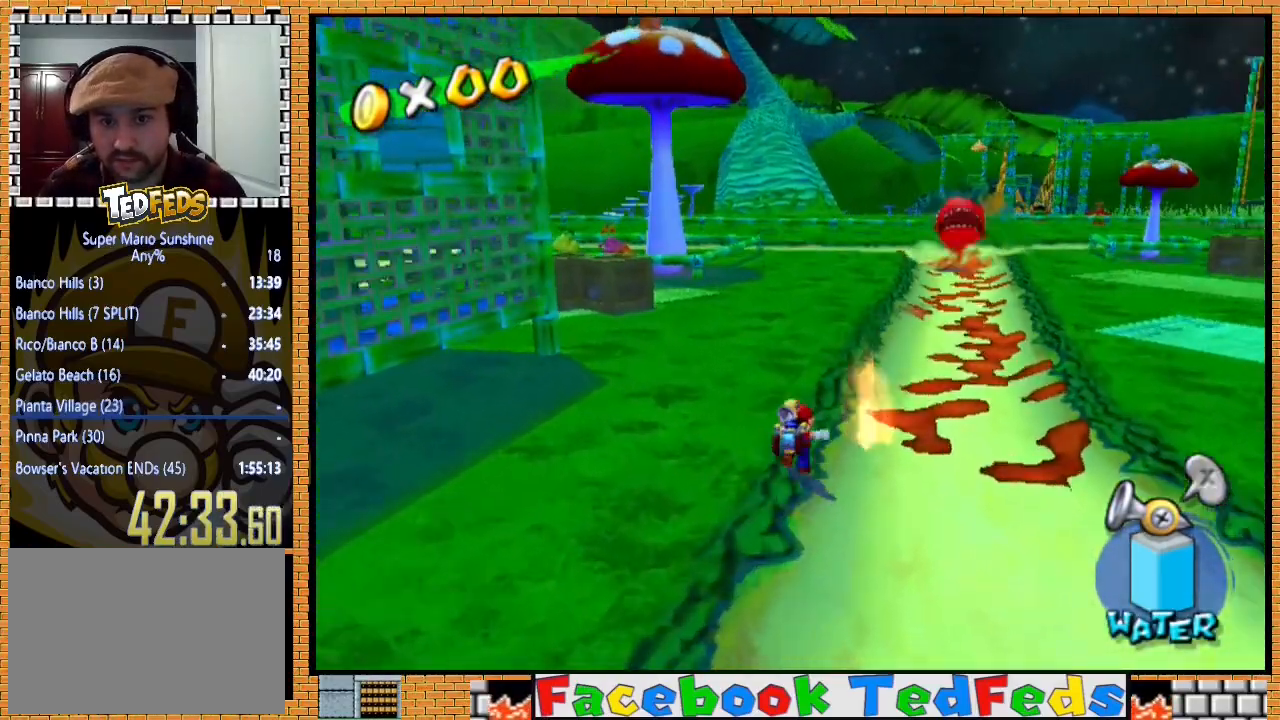
{"dt_ms": 500, "buttons": ["R2"], "left_stick": "up-right", "right_stick": "center", "events": [[333, "A", "up"], [367, "R2", "down"]]}
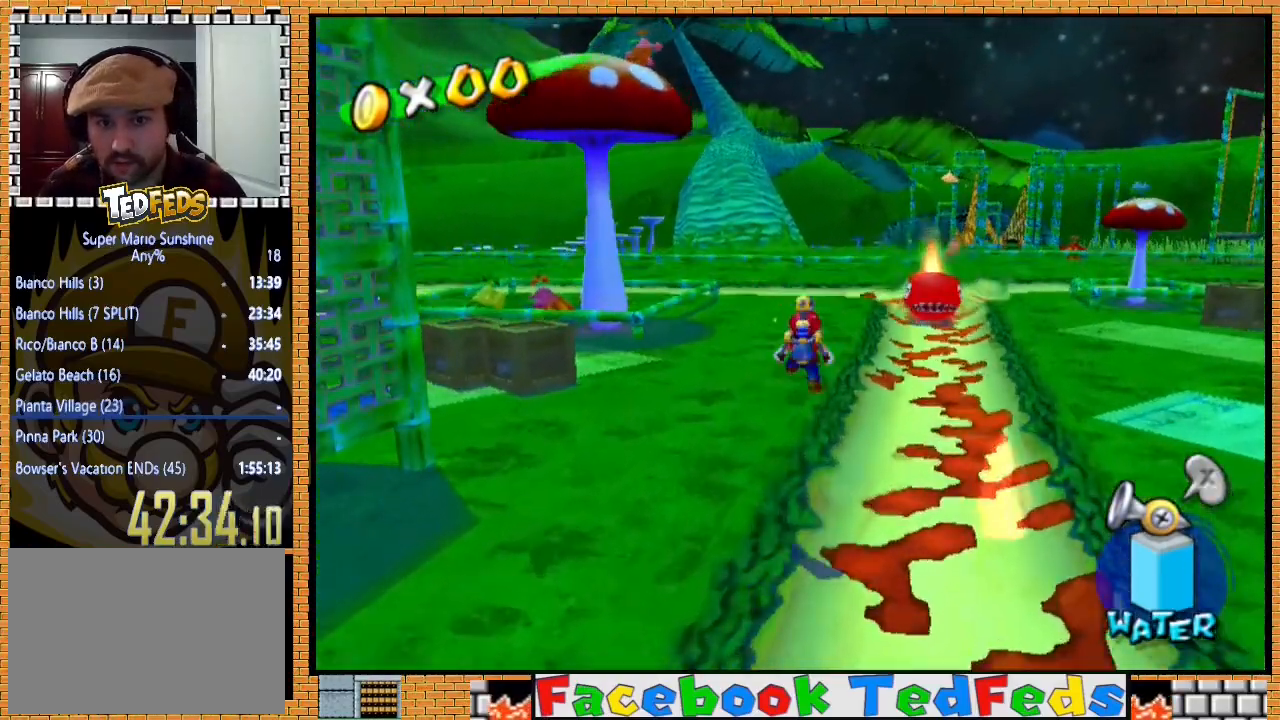
{"dt_ms": 500, "buttons": ["A", "R2"], "left_stick": "center", "right_stick": "center", "events": [[133, "R2", "up"], [233, "left_stick", "center"], [367, "A", "down"], [367, "R2", "down"], [433, "A", "up"], [500, "A", "down"]]}
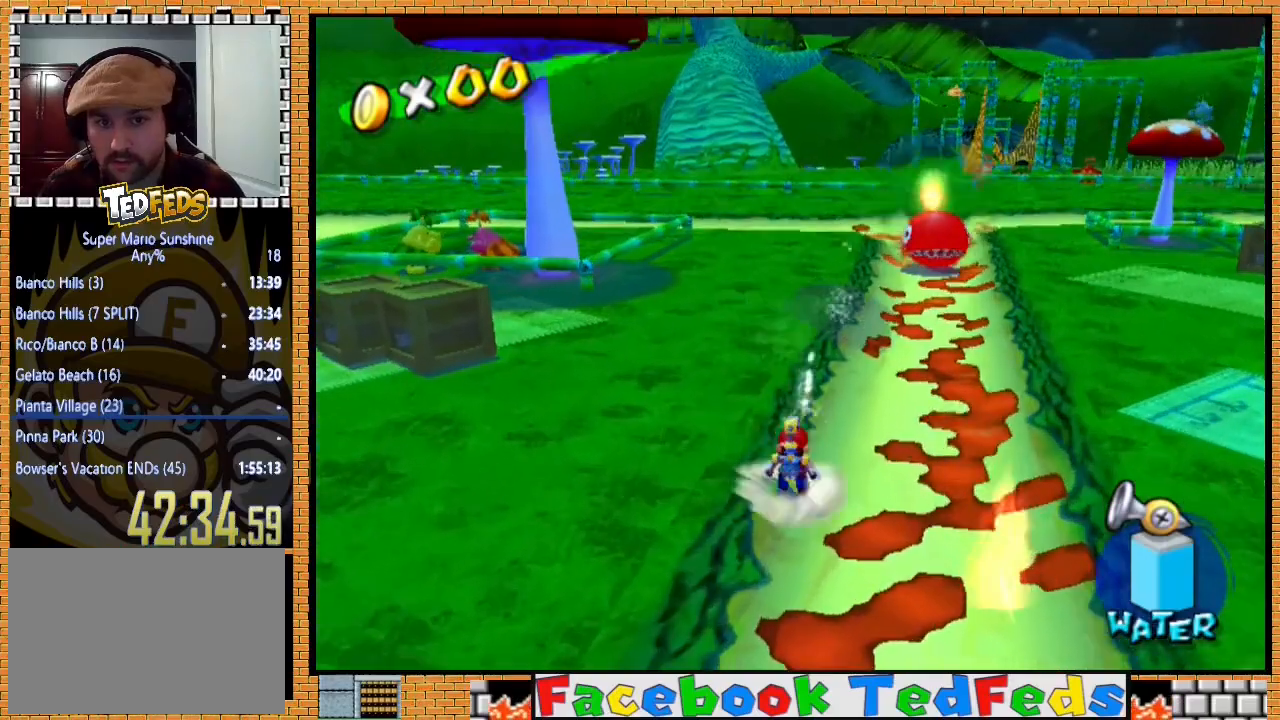
{"dt_ms": 500, "buttons": [], "left_stick": "center", "right_stick": "center", "events": [[100, "A", "up"], [167, "left_stick", "down"], [233, "R2", "up"], [267, "left_stick", "center"]]}
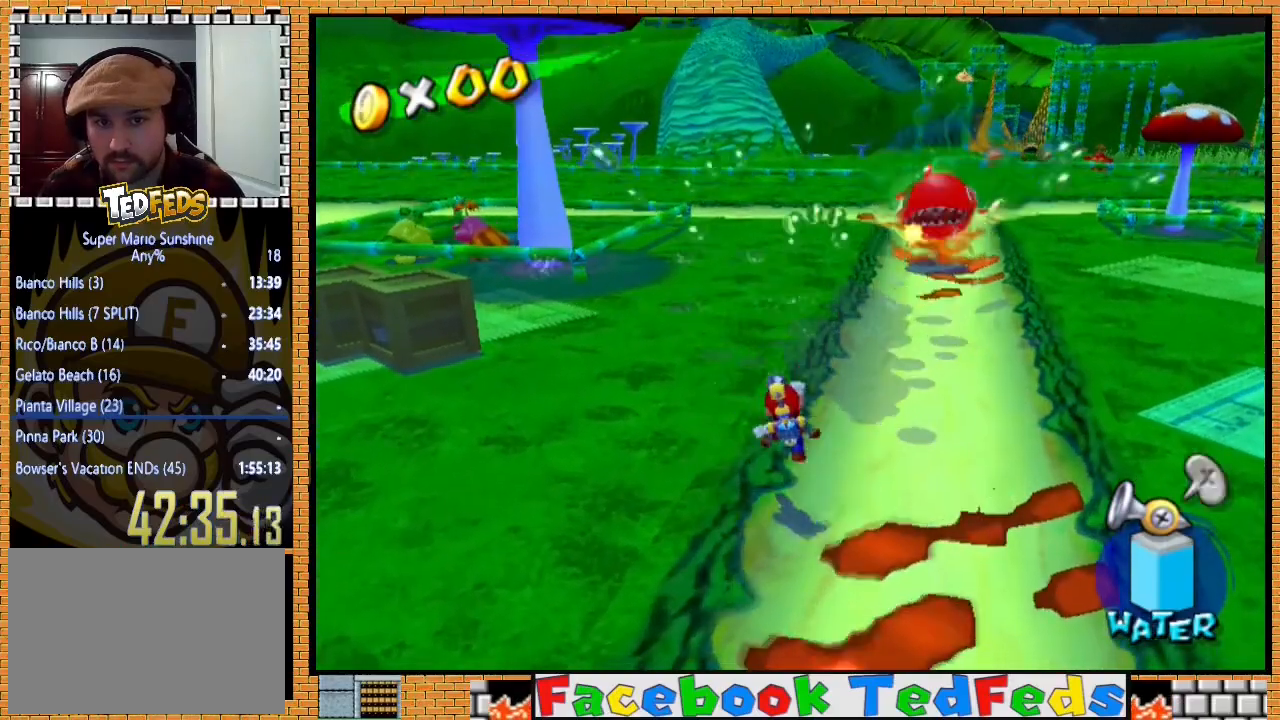
{"dt_ms": 500, "buttons": [], "left_stick": "down-left", "right_stick": "center", "events": [[300, "left_stick", "left"], [367, "left_stick", "down-left"]]}
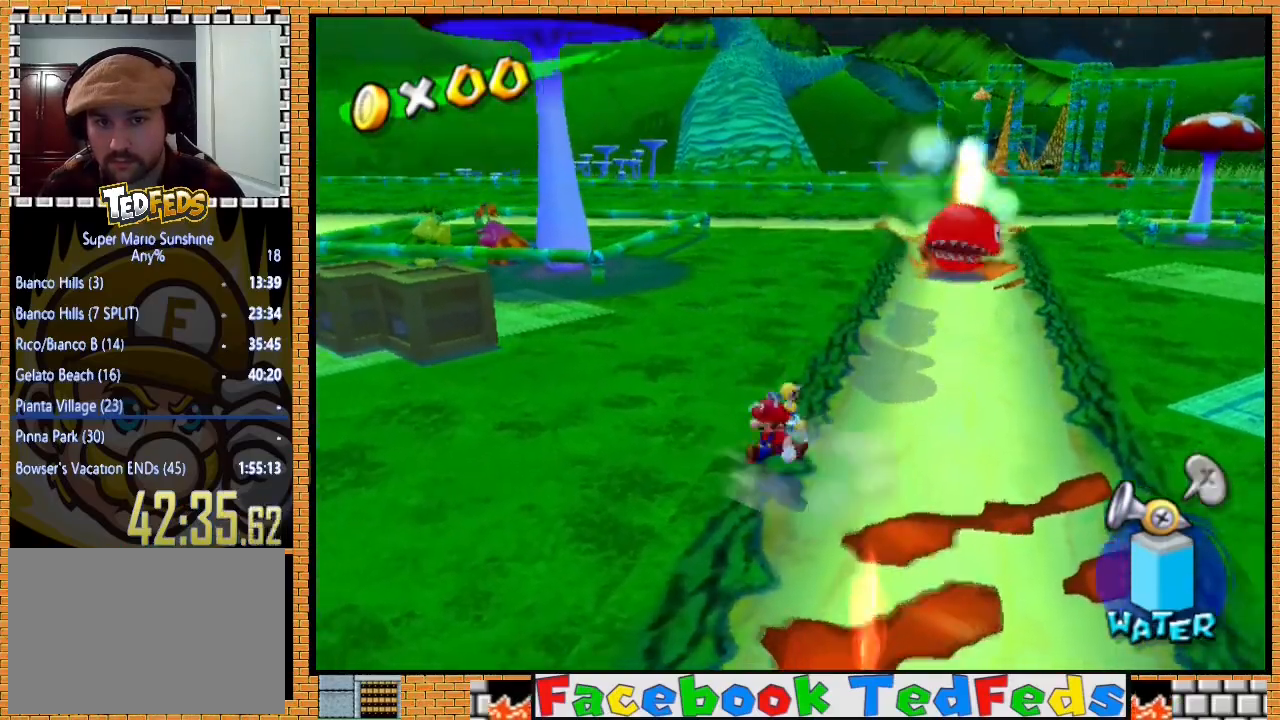
{"dt_ms": 500, "buttons": [], "left_stick": "down-left", "right_stick": "center", "events": []}
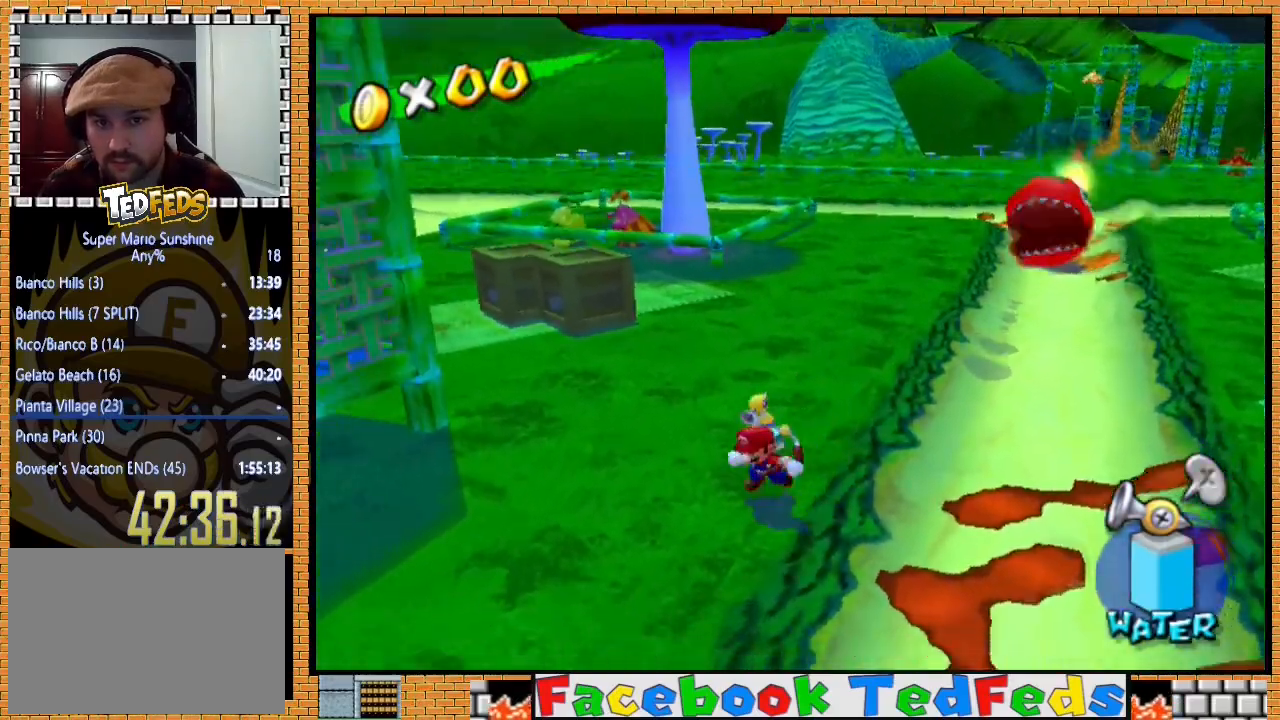
{"dt_ms": 500, "buttons": [], "left_stick": "center", "right_stick": "center", "events": [[100, "left_stick", "center"], [267, "left_stick", "down"], [333, "left_stick", "center"]]}
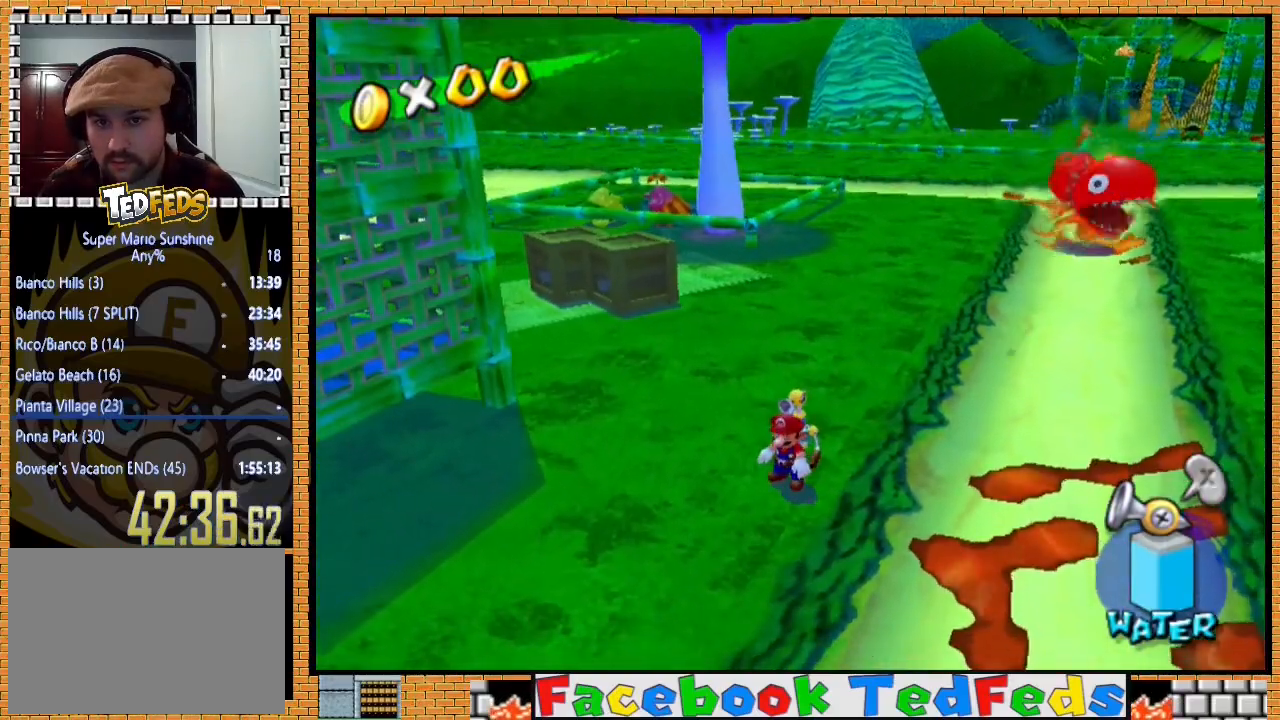
{"dt_ms": 500, "buttons": ["A"], "left_stick": "up-right", "right_stick": "center", "events": [[67, "left_stick", "up-right"], [500, "A", "down"]]}
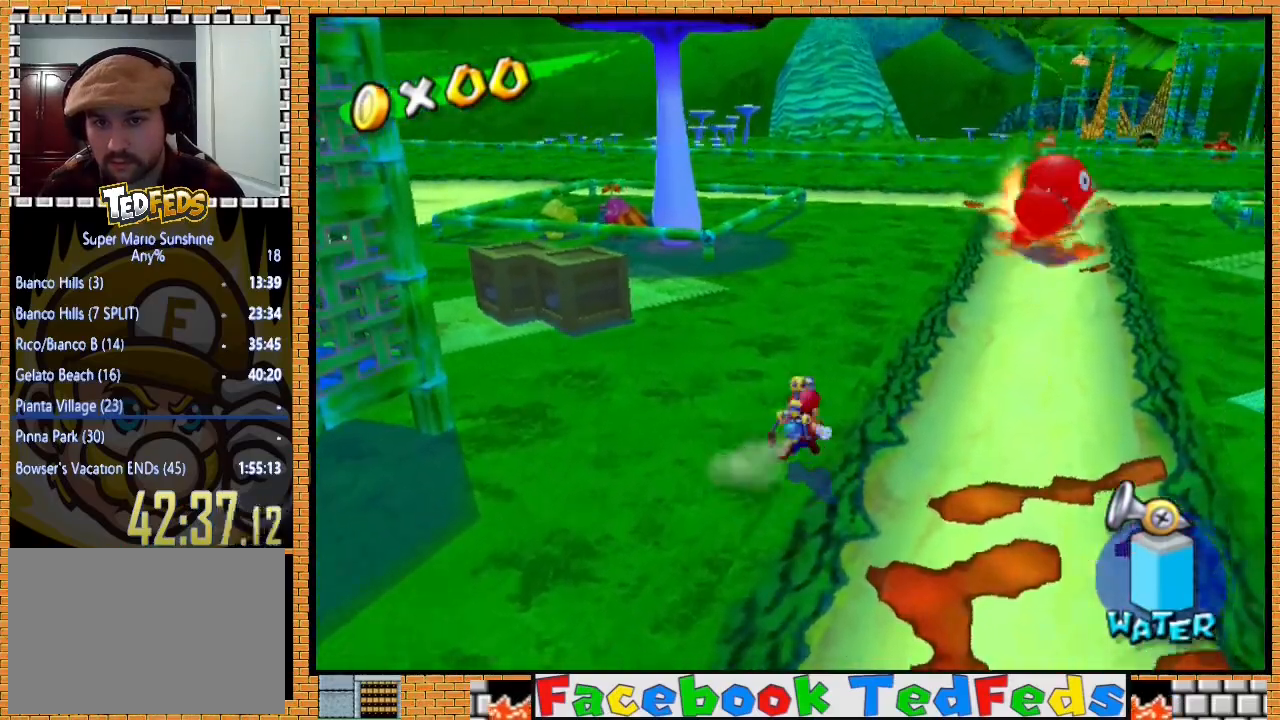
{"dt_ms": 500, "buttons": [], "left_stick": "center", "right_stick": "center", "events": [[100, "A", "up"], [167, "R2", "down"], [267, "A", "down"], [367, "A", "up"], [433, "left_stick", "center"], [467, "R2", "up"]]}
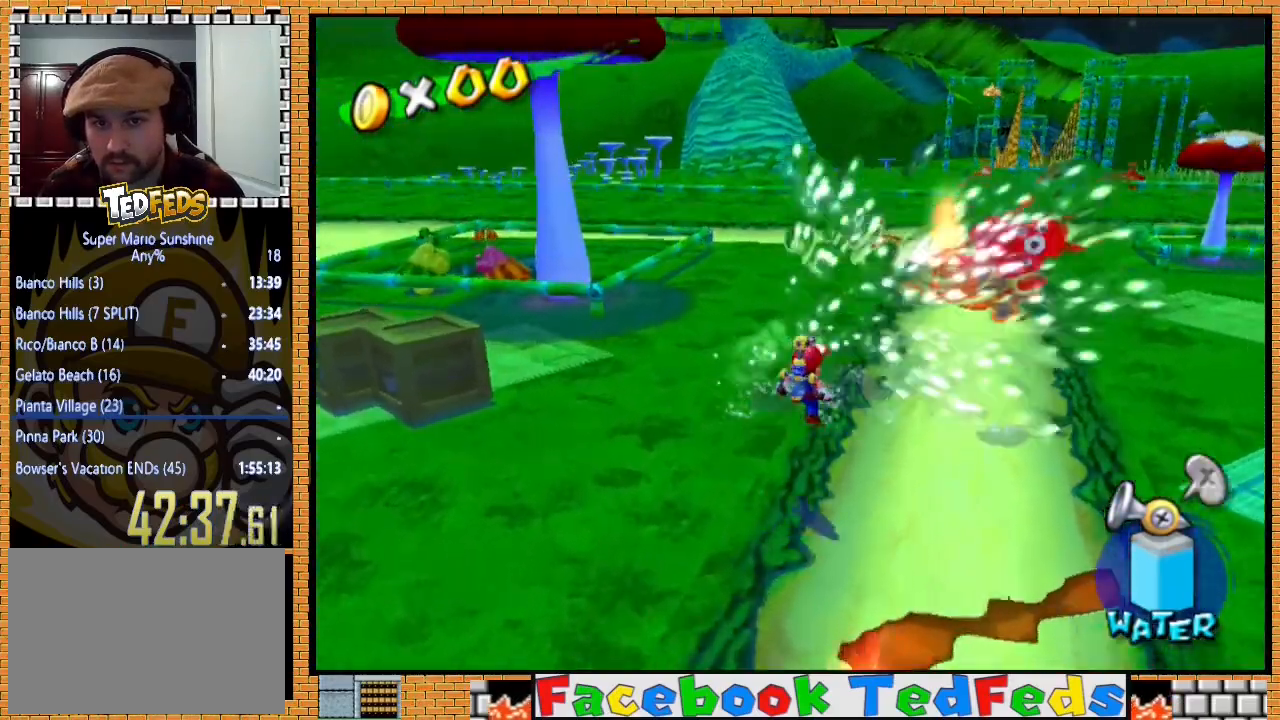
{"dt_ms": 500, "buttons": [], "left_stick": "up-right", "right_stick": "center", "events": [[433, "left_stick", "up-right"]]}
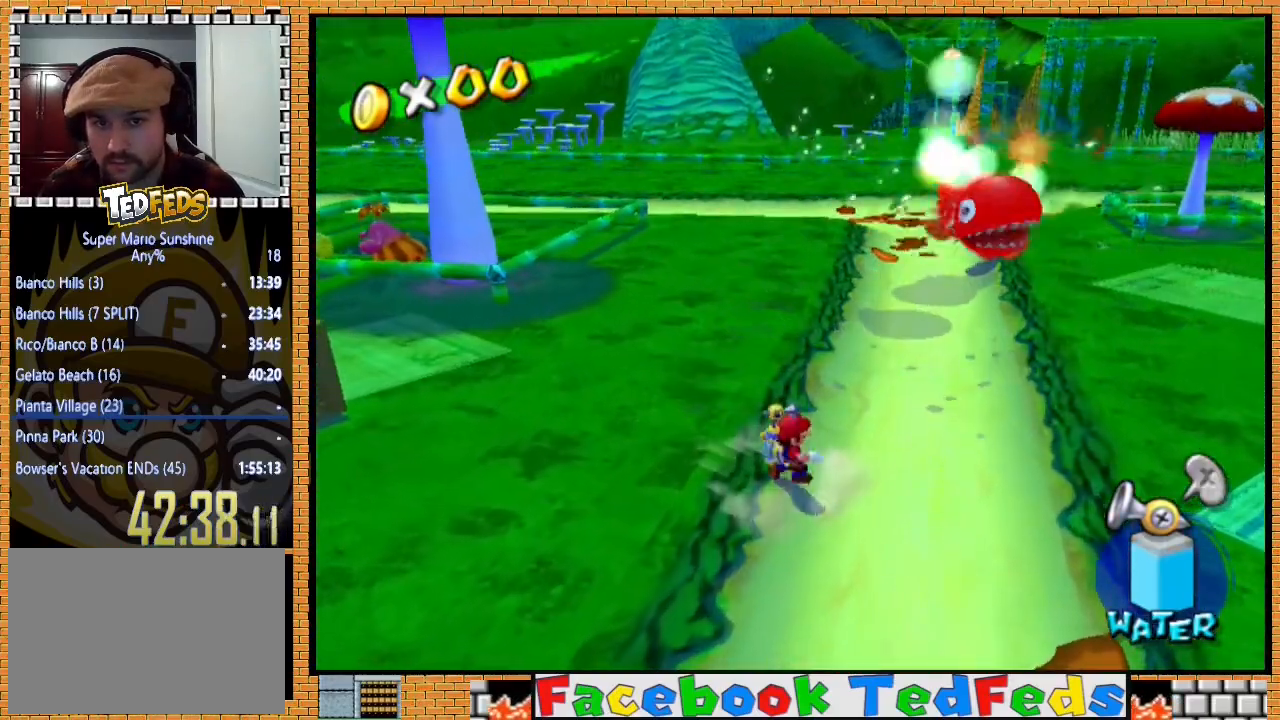
{"dt_ms": 500, "buttons": [], "left_stick": "center", "right_stick": "center", "events": [[67, "left_stick", "center"]]}
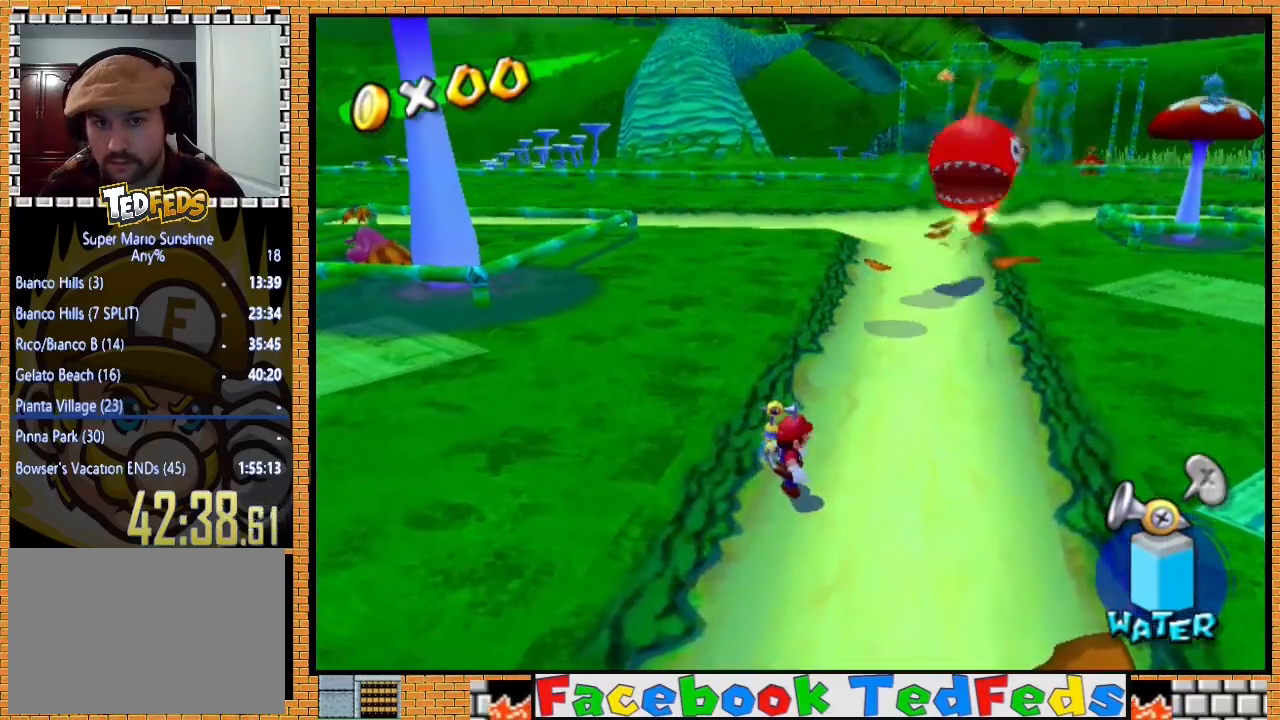
{"dt_ms": 500, "buttons": [], "left_stick": "down-left", "right_stick": "center", "events": [[267, "left_stick", "down-left"]]}
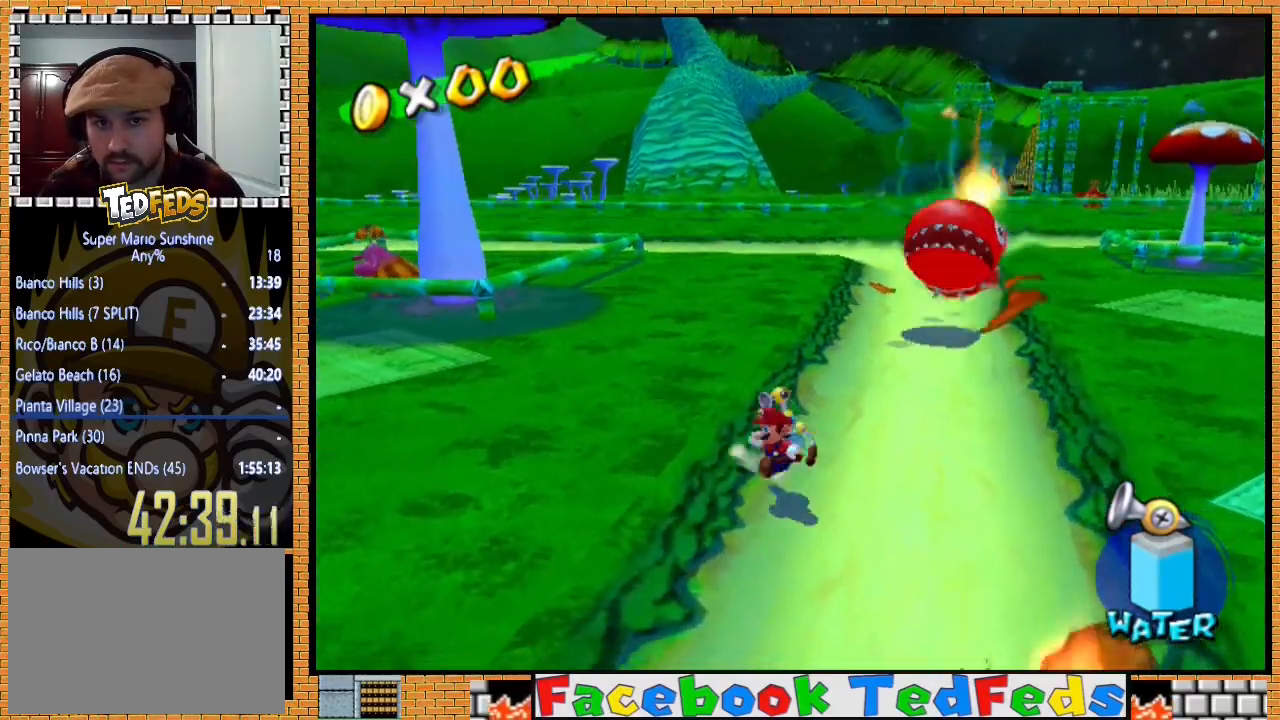
{"dt_ms": 500, "buttons": [], "left_stick": "down-left", "right_stick": "center", "events": [[267, "left_stick", "center"], [333, "left_stick", "down"], [400, "left_stick", "down-left"]]}